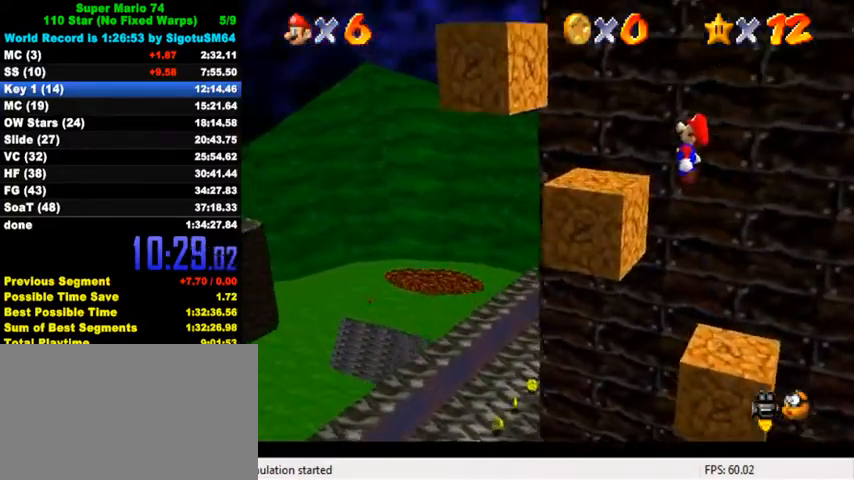
Gameplay with keyboard; each line is a JSON object with the keys held at the frame after it. "events" lists presses ("down") and releases ("up") of "a", "c", "ctrl", "d", "down", "left", "return", "right", "s", "shift", "up", "w", "x" and "y" between this image and that frame as [ms after this image, input, new state], when the widget could be followed in between. No other keys are recorded. Mouse input is not recorded.
{"keys": ["left"], "events": [[67, "ctrl", "down"], [200, "ctrl", "up"], [467, "left", "down"]]}
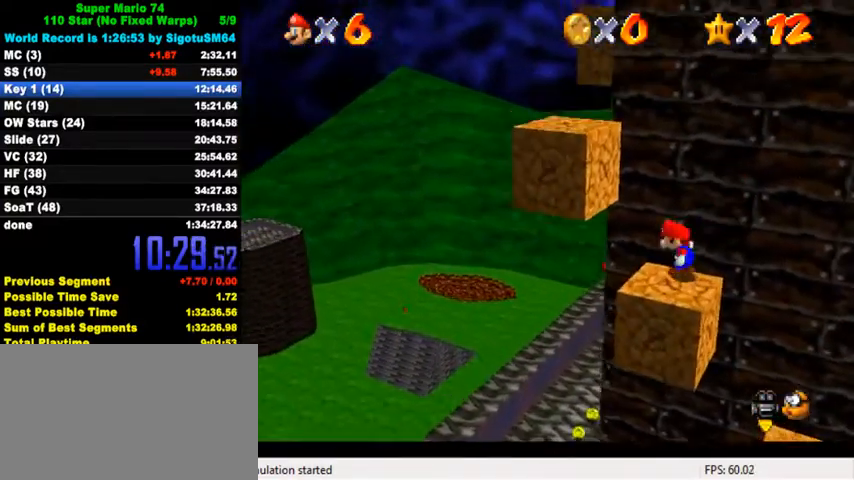
{"keys": ["left", "right"], "events": [[67, "shift", "down"], [233, "up", "down"], [300, "shift", "up"], [333, "up", "up"], [500, "right", "down"]]}
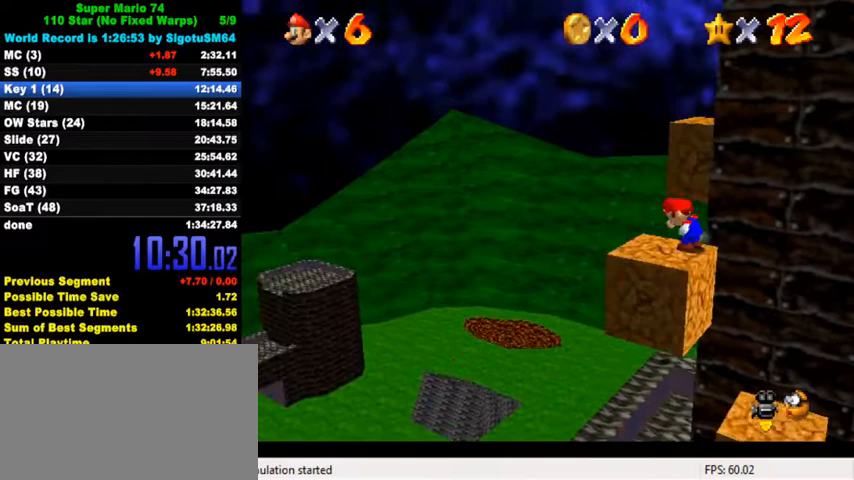
{"keys": ["a", "s", "shift"], "events": [[67, "left", "up"], [267, "shift", "down"], [467, "right", "up"], [500, "a", "down"], [500, "s", "down"]]}
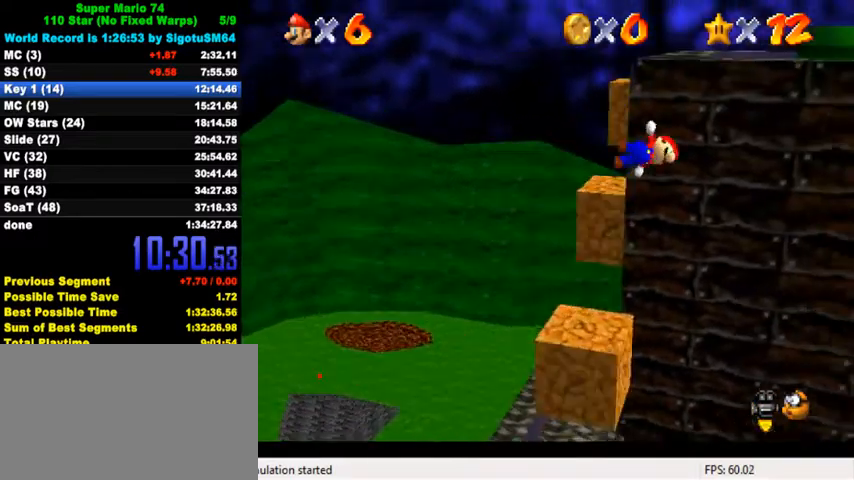
{"keys": ["up"], "events": [[67, "a", "up"], [67, "s", "up"], [100, "up", "down"], [133, "shift", "up"], [433, "shift", "down"], [500, "shift", "up"]]}
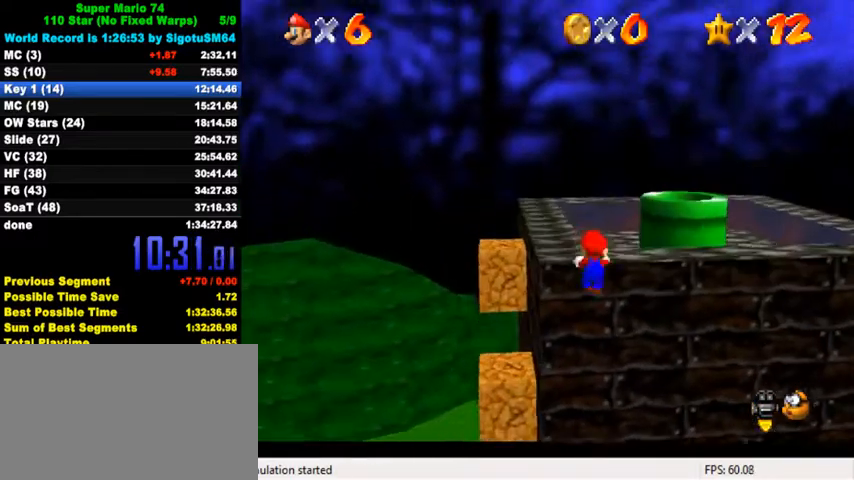
{"keys": ["up"], "events": [[67, "shift", "down"], [100, "shift", "up"], [200, "c", "down"], [233, "d", "down"], [233, "s", "down"], [300, "c", "up"], [367, "d", "up"], [367, "s", "up"]]}
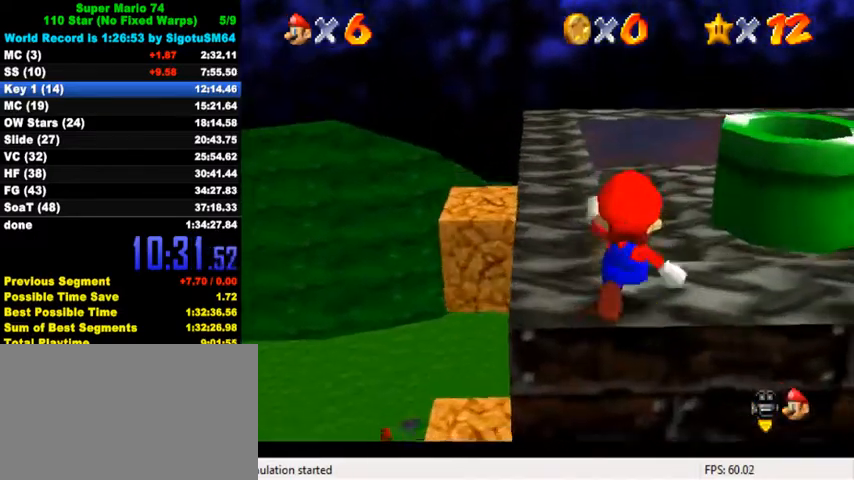
{"keys": ["up"], "events": [[100, "right", "down"], [167, "shift", "down"], [233, "right", "up"], [500, "shift", "up"]]}
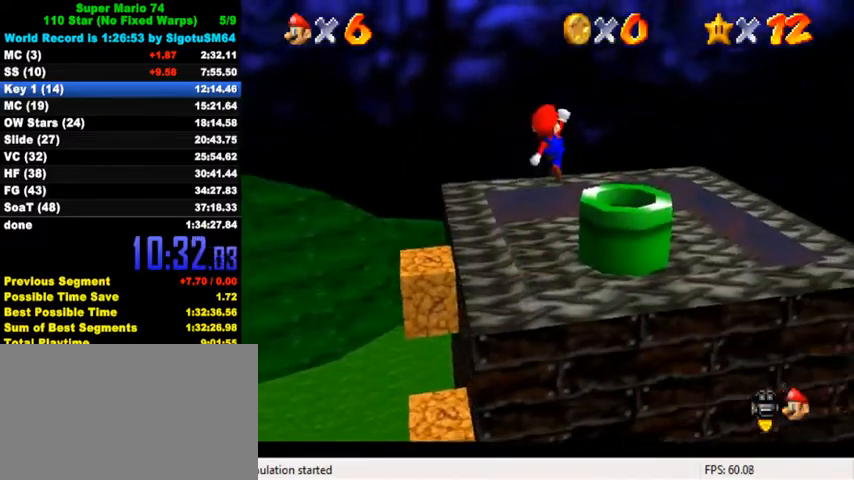
{"keys": ["down", "left"], "events": [[33, "right", "down"], [67, "ctrl", "down"], [133, "ctrl", "up"], [233, "right", "up"], [233, "up", "up"], [500, "down", "down"], [500, "left", "down"]]}
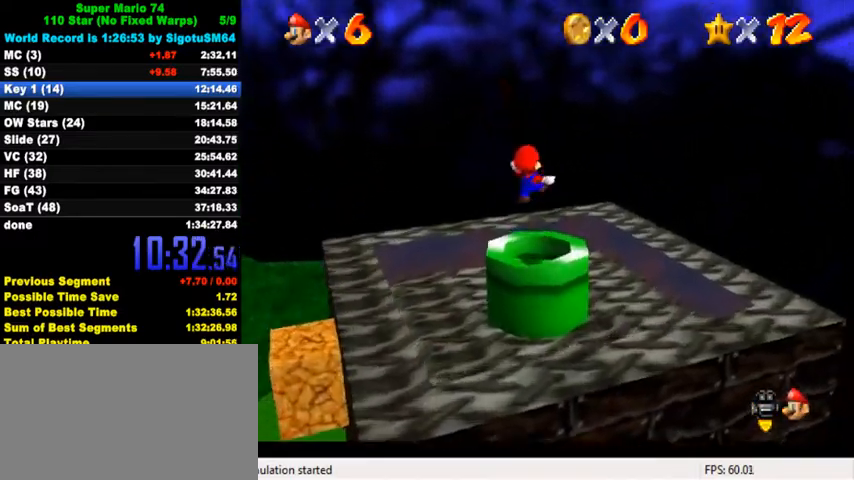
{"keys": [], "events": [[100, "ctrl", "down"], [100, "down", "up"], [100, "left", "up"], [167, "ctrl", "up"], [267, "ctrl", "down"], [400, "ctrl", "up"]]}
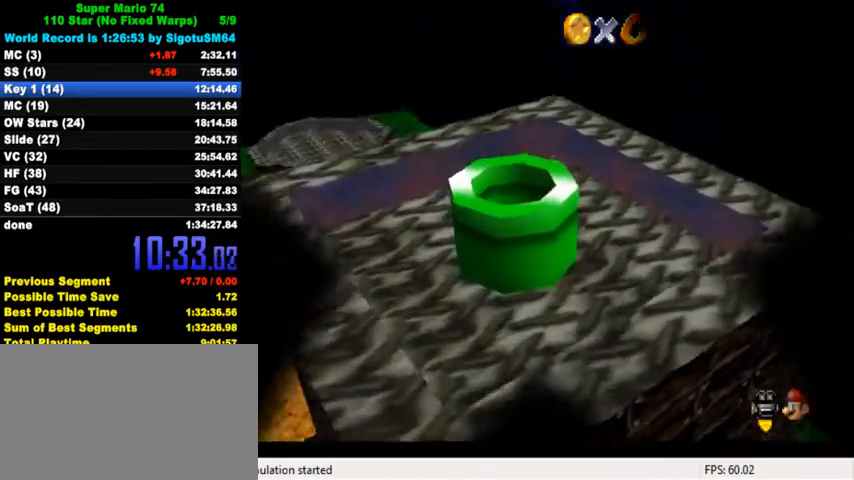
{"keys": [], "events": []}
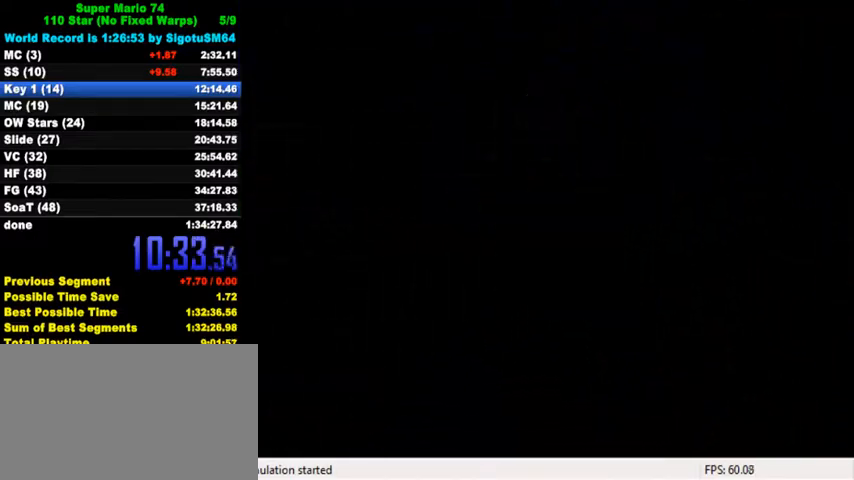
{"keys": [], "events": []}
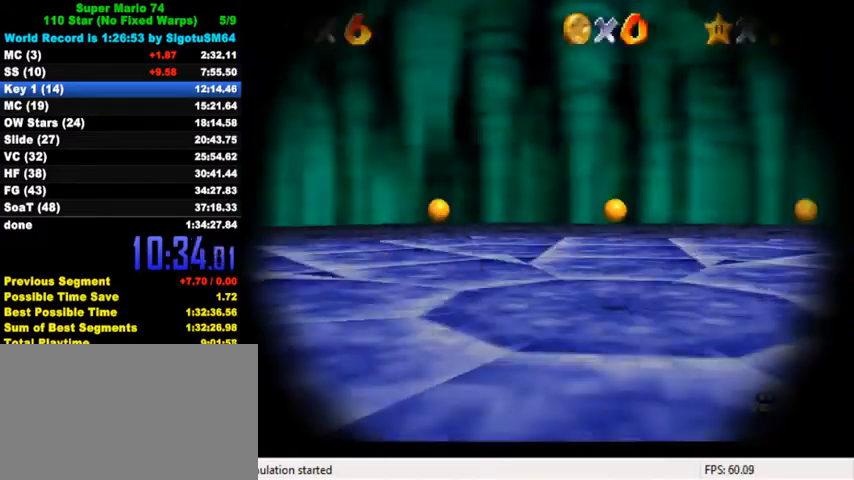
{"keys": [], "events": []}
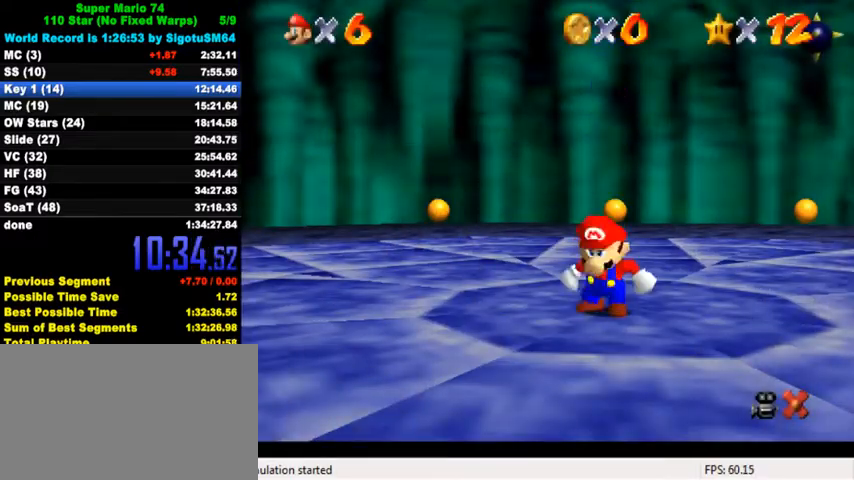
{"keys": [], "events": []}
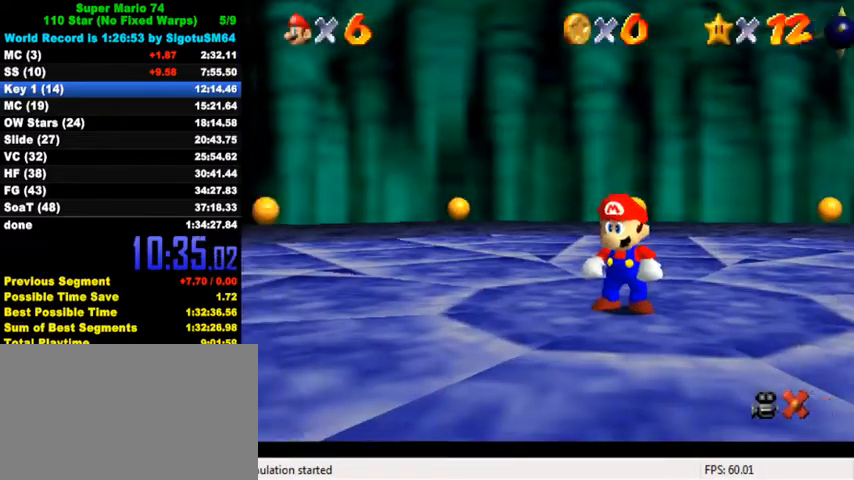
{"keys": [], "events": []}
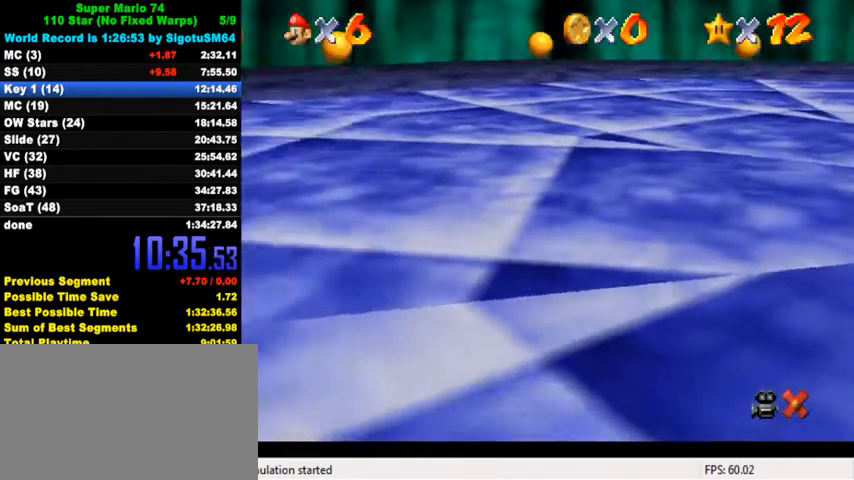
{"keys": ["d", "s"], "events": [[200, "a", "down"], [200, "s", "down"], [367, "a", "up"], [367, "s", "up"], [467, "d", "down"], [467, "s", "down"]]}
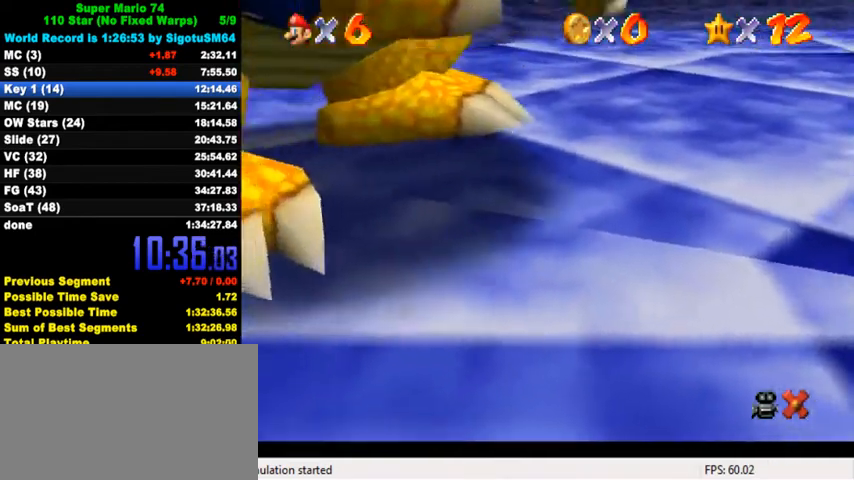
{"keys": [], "events": [[67, "d", "up"], [67, "s", "up"]]}
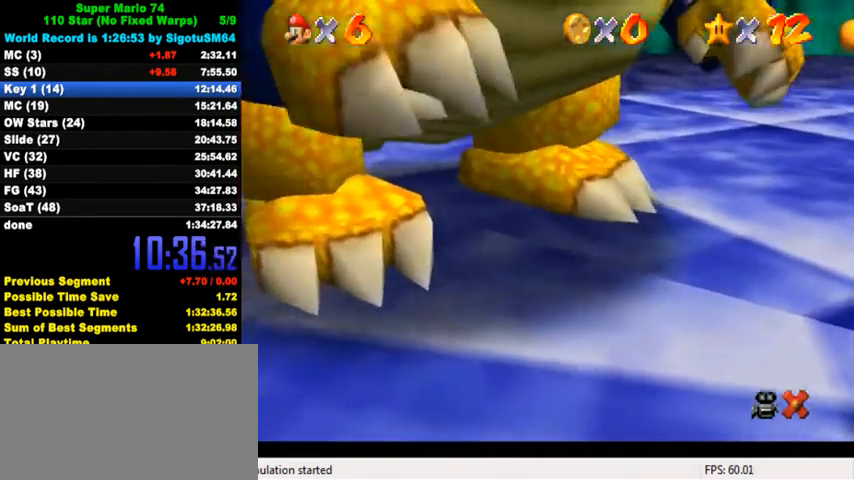
{"keys": [], "events": []}
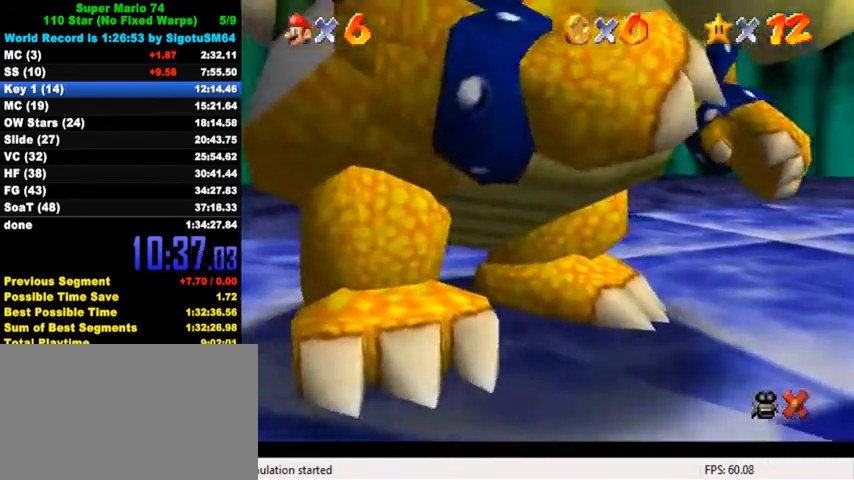
{"keys": [], "events": []}
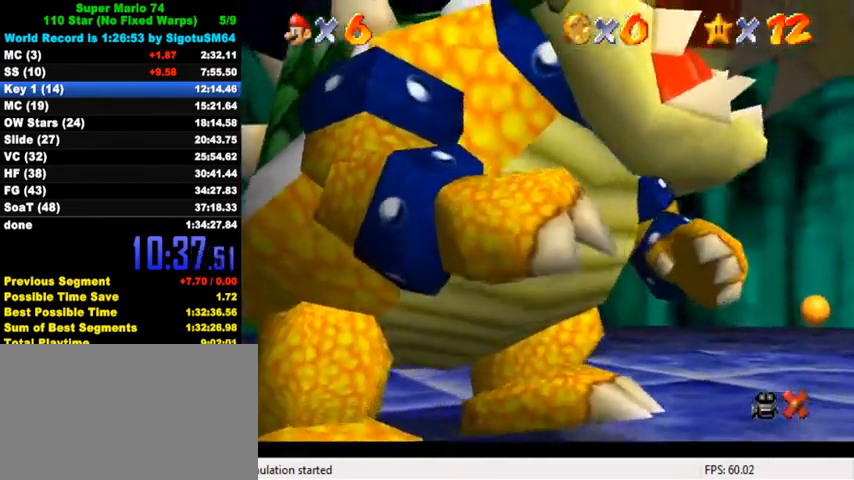
{"keys": [], "events": []}
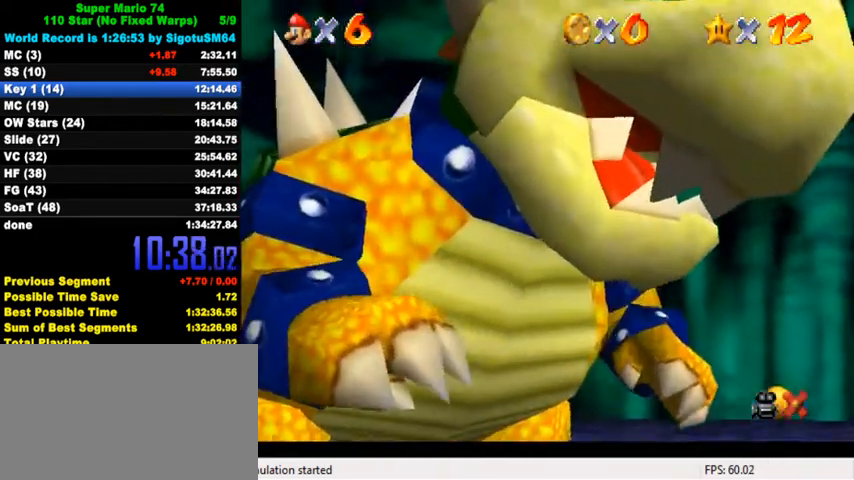
{"keys": [], "events": []}
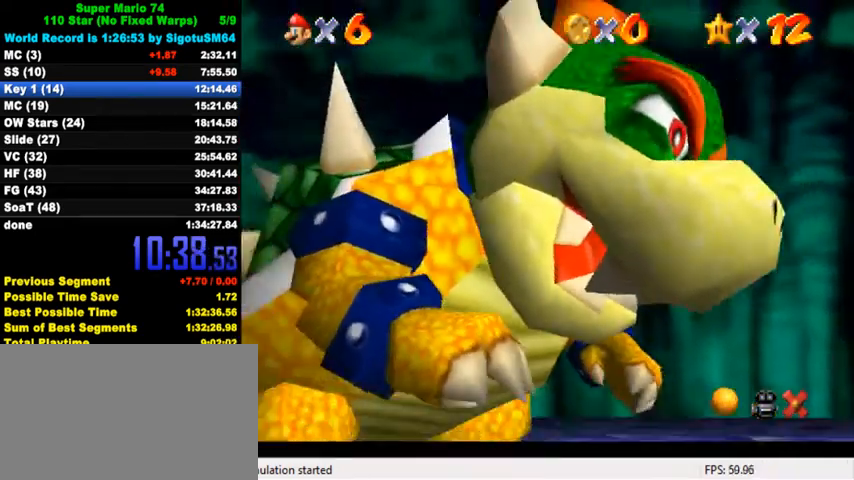
{"keys": [], "events": []}
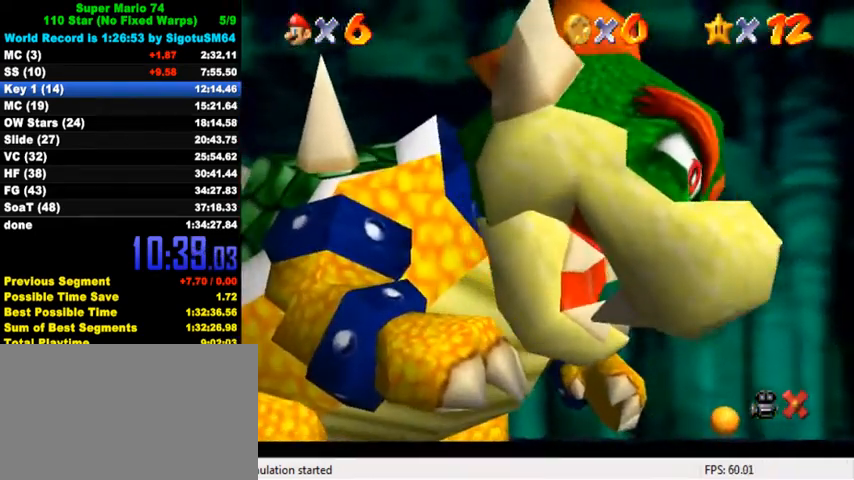
{"keys": [], "events": [[267, "shift", "down"], [400, "shift", "up"]]}
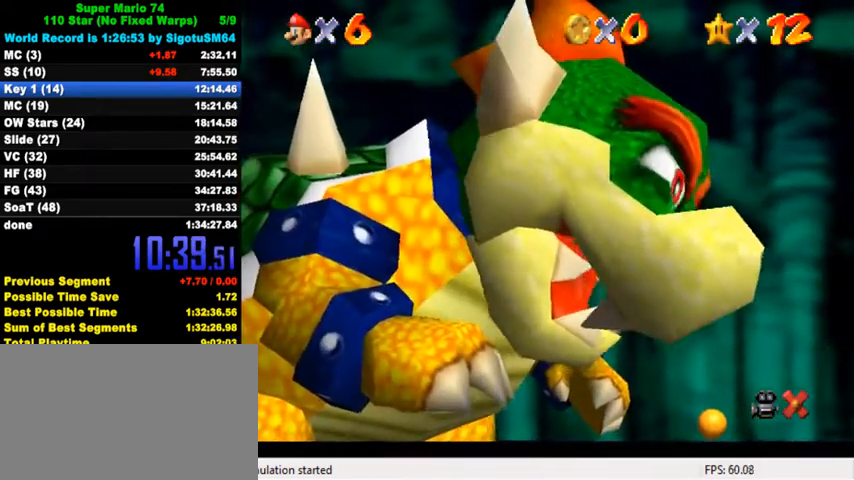
{"keys": ["ctrl"], "events": [[433, "ctrl", "down"], [433, "shift", "down"], [500, "shift", "up"]]}
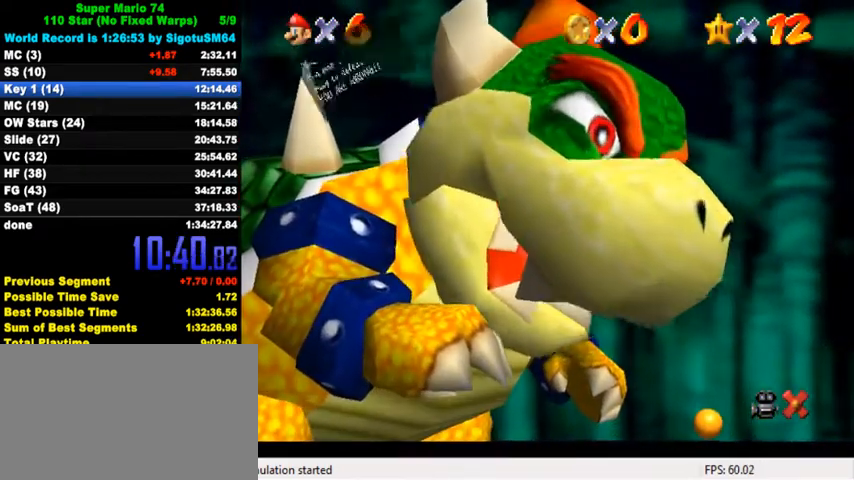
{"keys": [], "events": [[33, "ctrl", "up"], [100, "ctrl", "down"], [100, "shift", "down"], [167, "ctrl", "up"], [167, "shift", "up"], [267, "ctrl", "down"], [267, "shift", "down"], [333, "ctrl", "up"], [333, "shift", "up"], [400, "shift", "down"], [433, "ctrl", "down"], [467, "shift", "up"], [500, "ctrl", "up"]]}
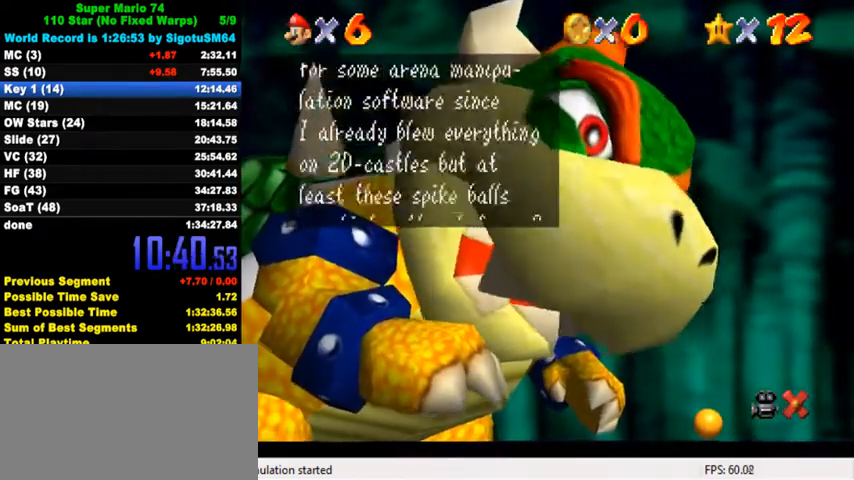
{"keys": [], "events": [[67, "ctrl", "down"], [67, "shift", "down"], [167, "ctrl", "up"], [167, "shift", "up"], [233, "shift", "down"], [267, "ctrl", "down"], [300, "shift", "up"], [333, "ctrl", "up"], [400, "ctrl", "down"], [400, "shift", "down"], [500, "ctrl", "up"], [500, "shift", "up"]]}
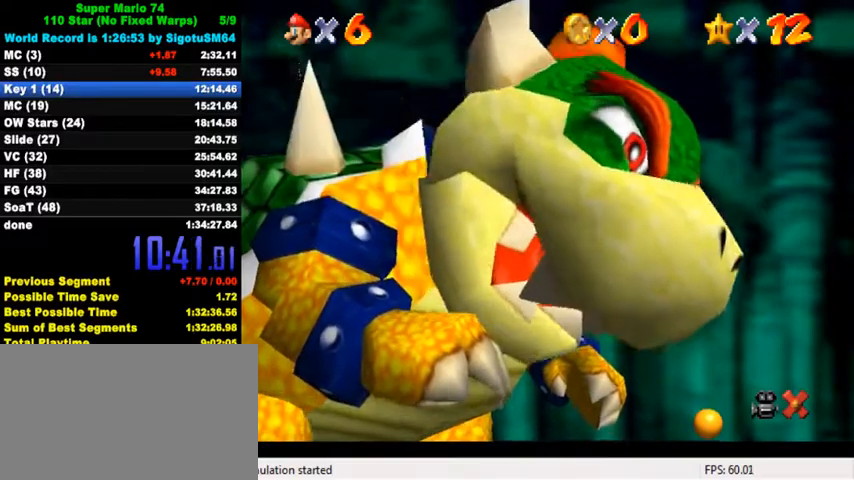
{"keys": ["left", "up"], "events": [[167, "left", "down"], [367, "up", "down"]]}
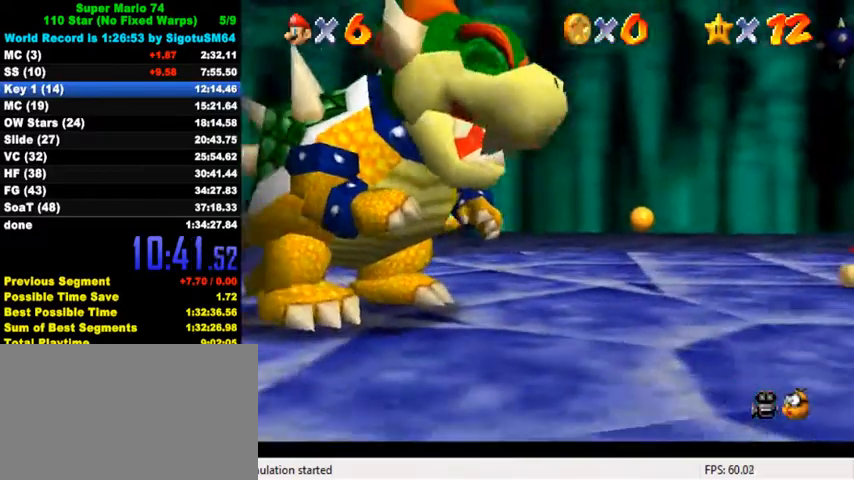
{"keys": ["up"], "events": [[167, "d", "down"], [167, "s", "down"], [300, "d", "up"], [300, "s", "up"], [400, "left", "up"]]}
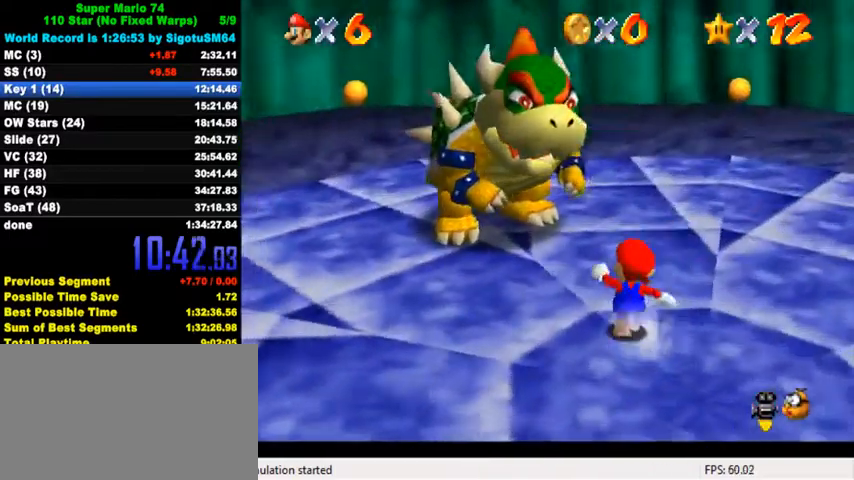
{"keys": ["right", "up"], "events": [[333, "right", "down"]]}
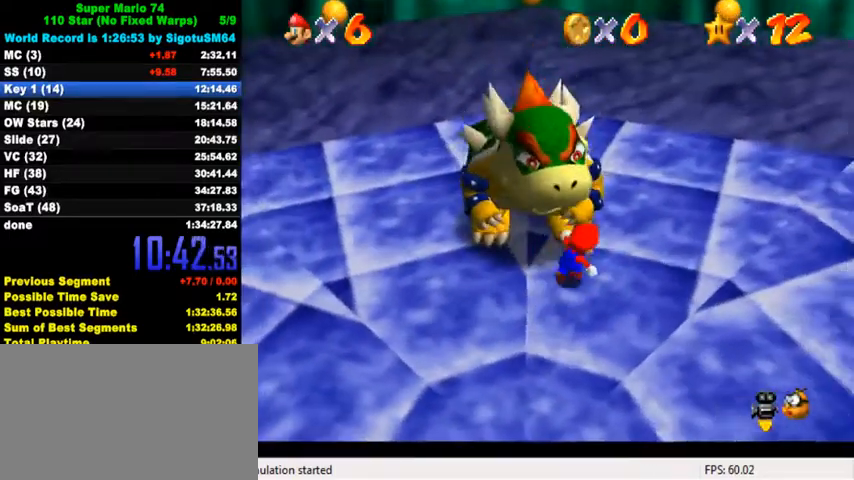
{"keys": ["left"], "events": [[167, "right", "up"], [333, "left", "down"], [500, "up", "up"]]}
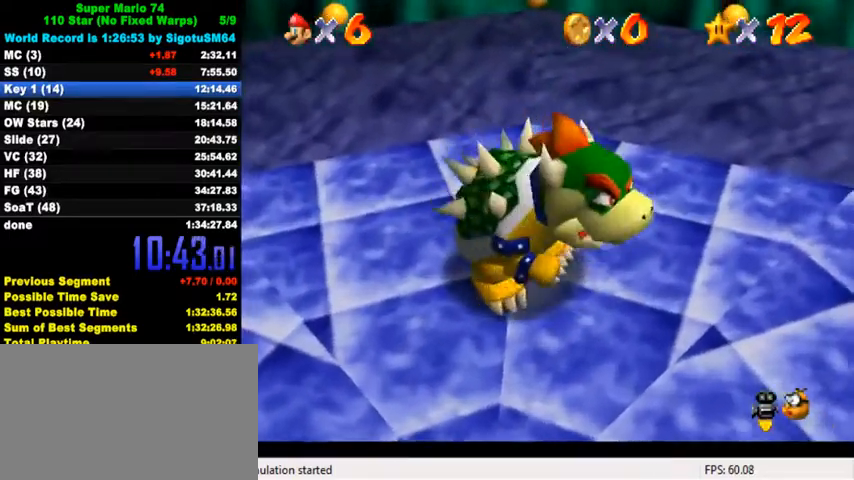
{"keys": ["down"], "events": [[133, "down", "down"], [267, "left", "up"]]}
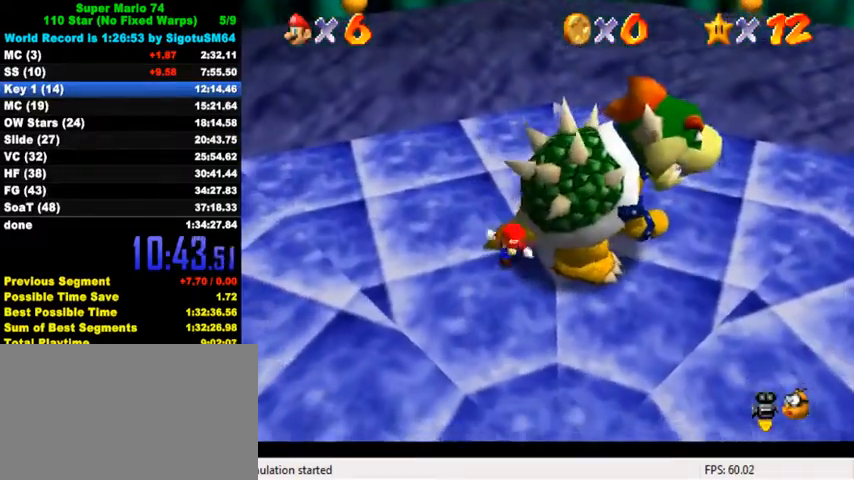
{"keys": ["up"], "events": [[33, "right", "down"], [67, "down", "up"], [100, "left", "down"], [100, "right", "up"], [133, "up", "down"], [233, "left", "up"]]}